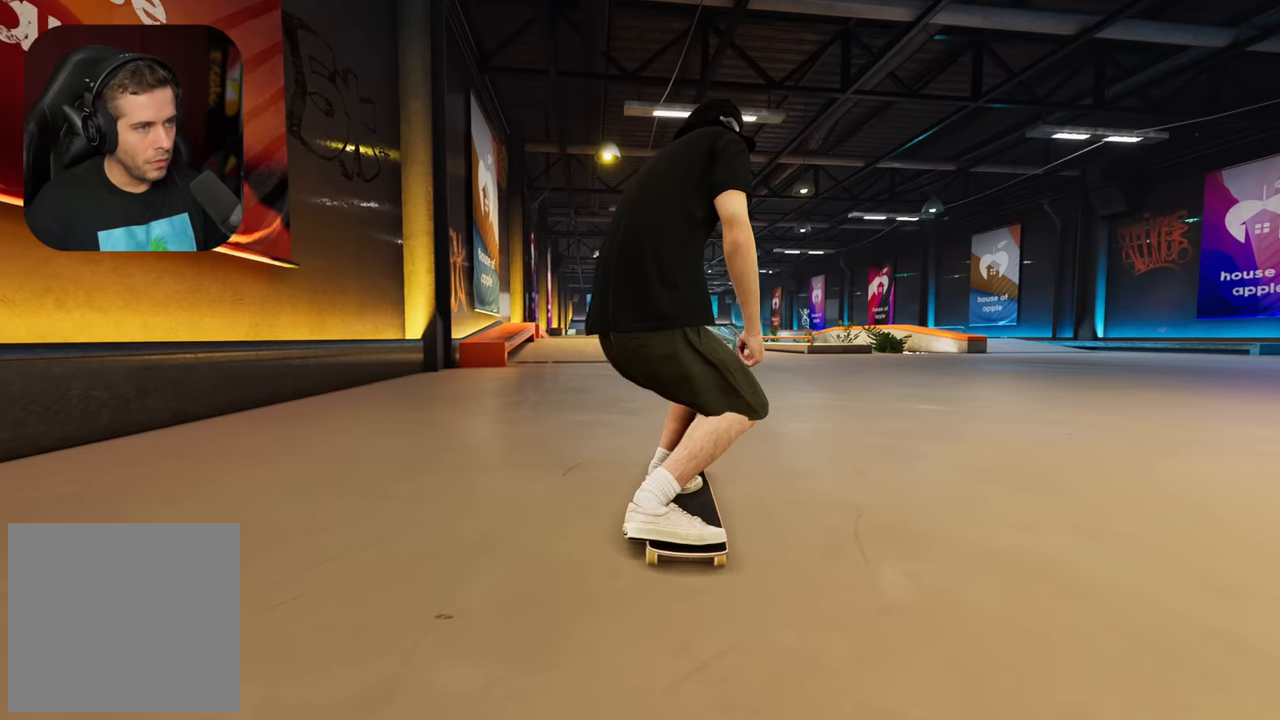
Gameplay with a controller (Xbox layout); each line is a JSON object with the inputs held at the frame after it. "events" lists button and stick changes between this image and that frame as [ms after this image, input, new state], when the widget could be followed in between. Not read: L3 R3.
{"buttons": ["L2"], "left_stick": "center", "right_stick": "center", "events": [[184, "L2", "up"], [217, "L2", "down"], [384, "L2", "up"], [484, "L2", "down"]]}
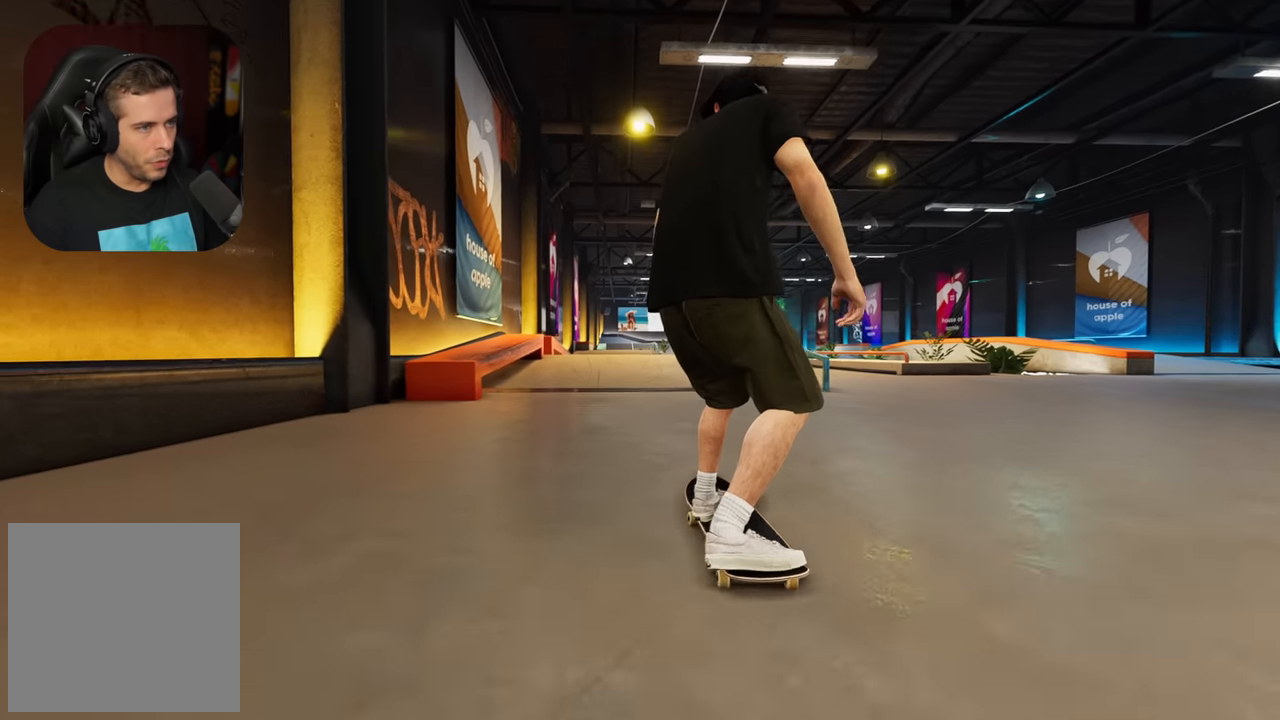
{"buttons": ["L2"], "left_stick": "center", "right_stick": "center", "events": [[117, "L2", "up"], [200, "L2", "down"], [334, "L2", "up"], [434, "L2", "down"]]}
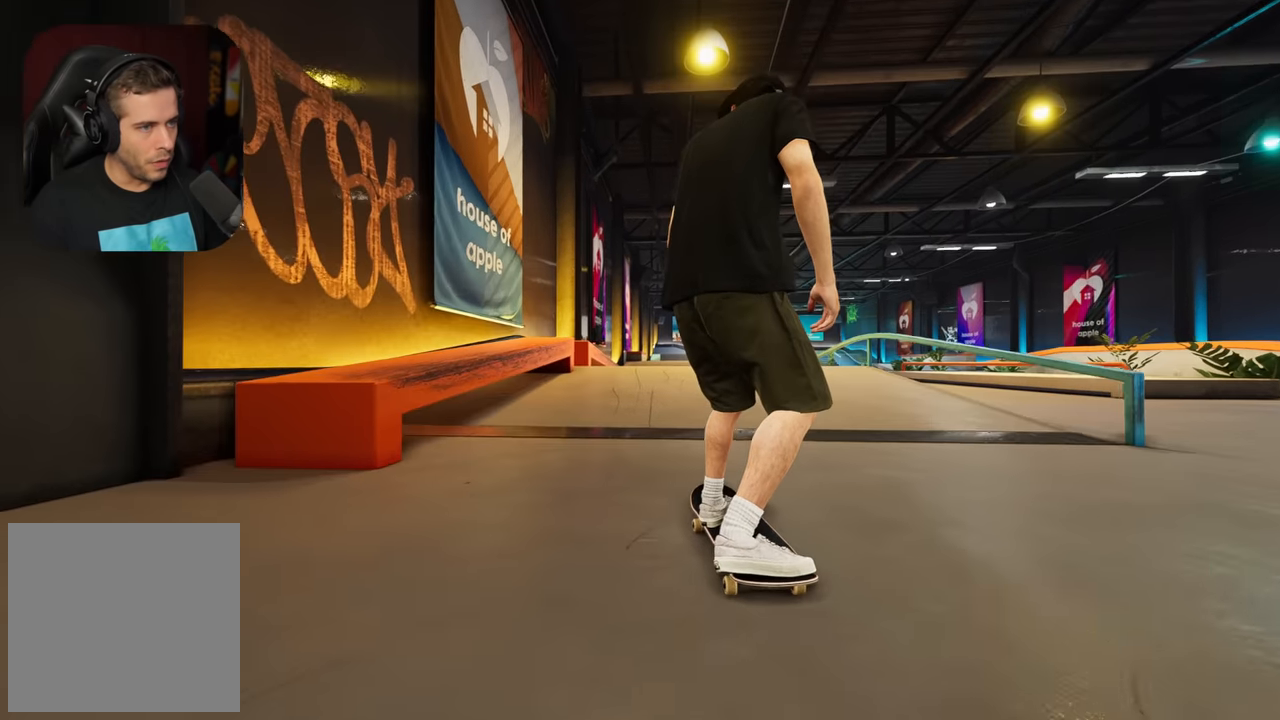
{"buttons": [], "left_stick": "center", "right_stick": "center", "events": [[67, "L2", "up"], [234, "L2", "down"], [284, "L2", "up"]]}
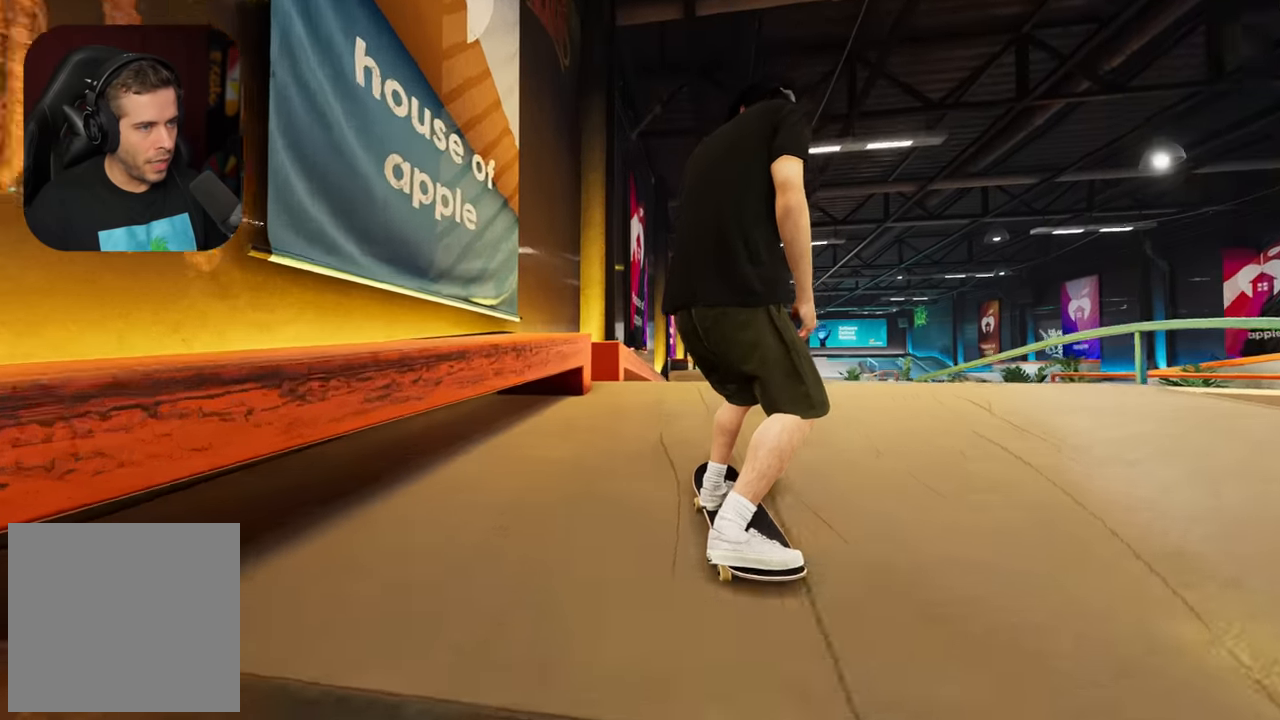
{"buttons": ["L2"], "left_stick": "center", "right_stick": "center", "events": [[34, "left_stick", "down"], [50, "right_stick", "down"], [84, "R1", "down"], [284, "L2", "down"], [334, "left_stick", "up-left"], [350, "right_stick", "left"], [434, "R1", "up"], [467, "right_stick", "center"], [484, "left_stick", "center"]]}
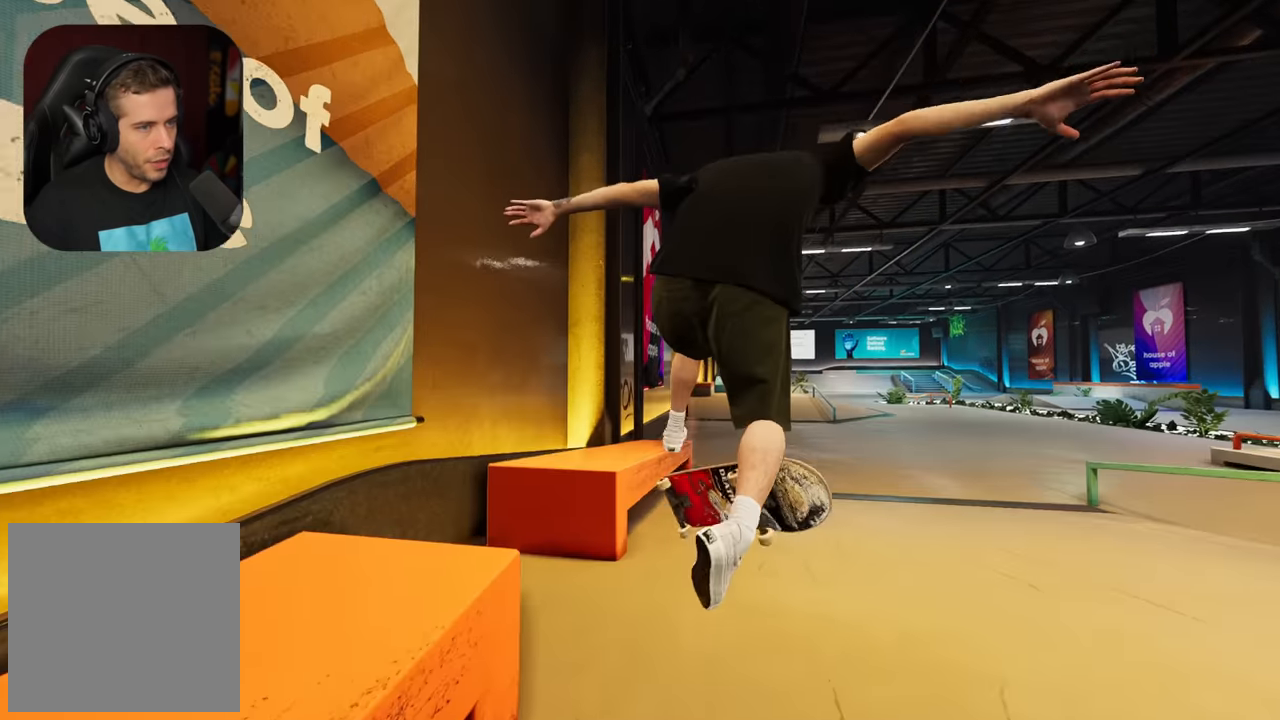
{"buttons": [], "left_stick": "up-left", "right_stick": "up", "events": [[84, "L2", "up"], [84, "left_stick", "up"], [200, "right_stick", "up"], [217, "left_stick", "up-left"]]}
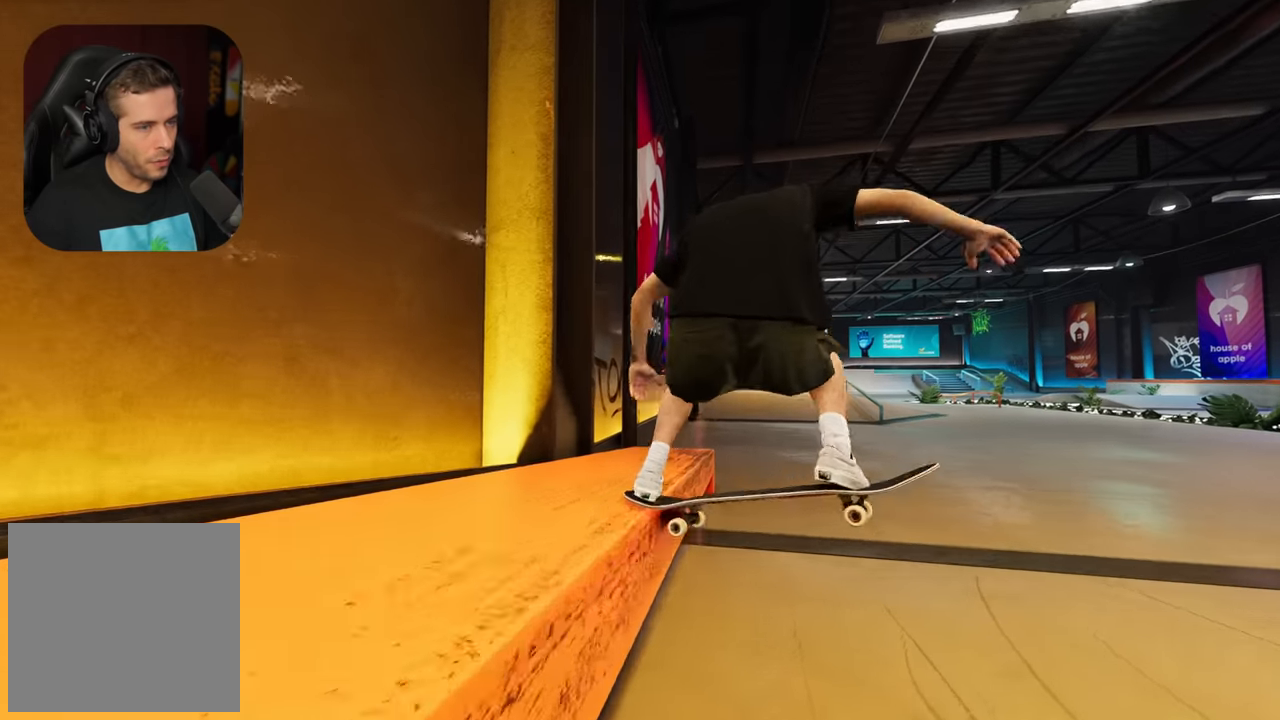
{"buttons": ["R2"], "left_stick": "center", "right_stick": "center", "events": [[134, "R2", "down"], [250, "right_stick", "center"], [317, "left_stick", "center"]]}
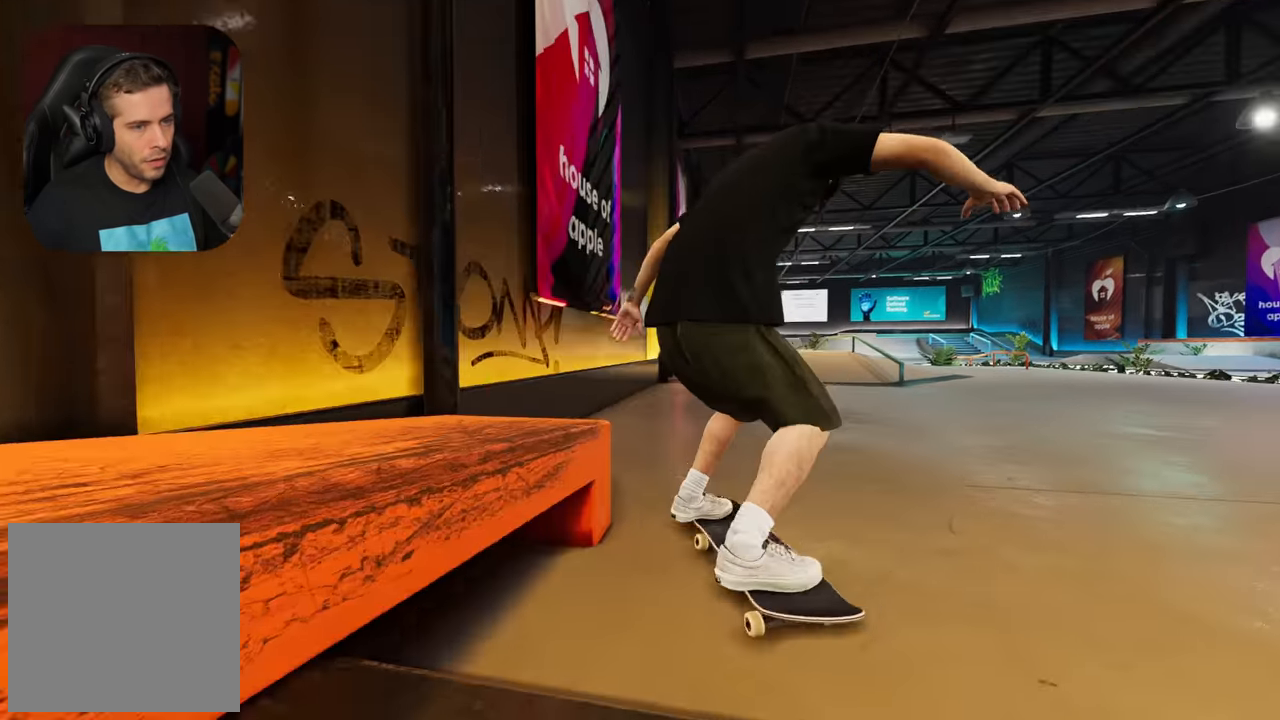
{"buttons": ["R2"], "left_stick": "center", "right_stick": "center", "events": [[67, "DPAD_RIGHT", "down"], [67, "R2", "up"], [117, "DPAD_RIGHT", "up"], [350, "R2", "down"]]}
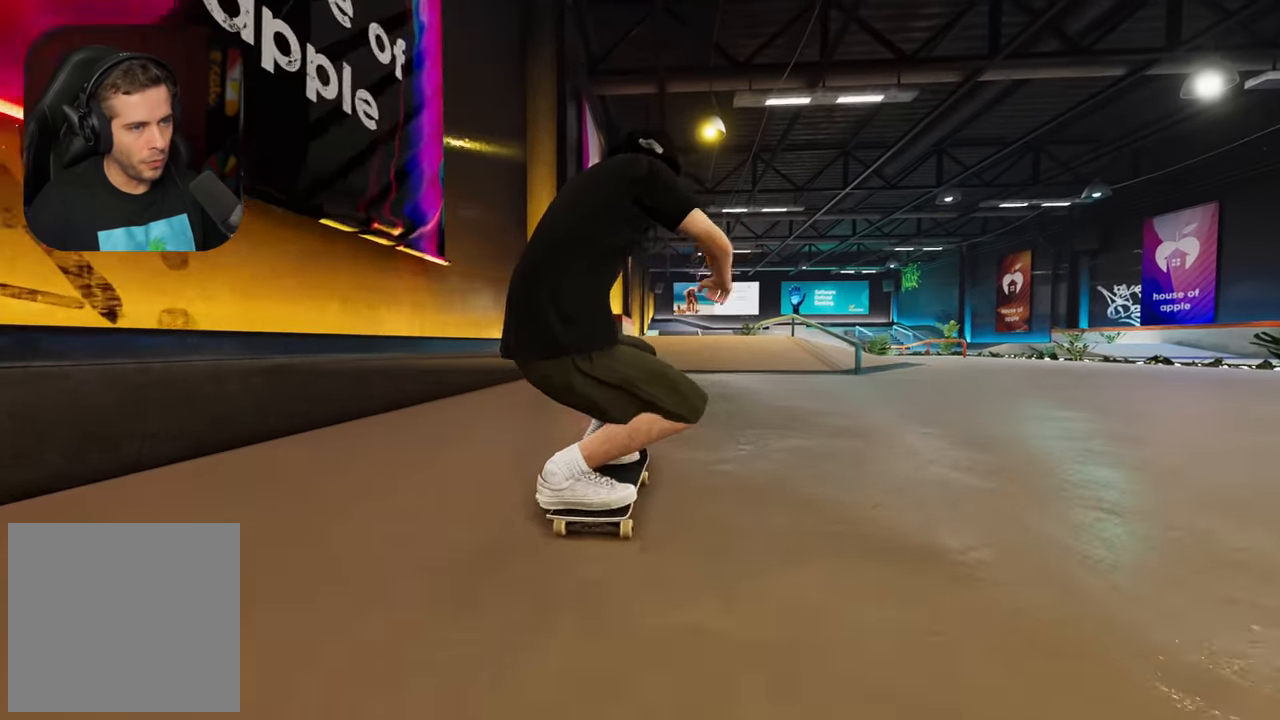
{"buttons": [], "left_stick": "center", "right_stick": "center", "events": [[34, "left_stick", "up"], [234, "left_stick", "center"], [300, "right_stick", "left"], [384, "R2", "up"], [467, "right_stick", "center"]]}
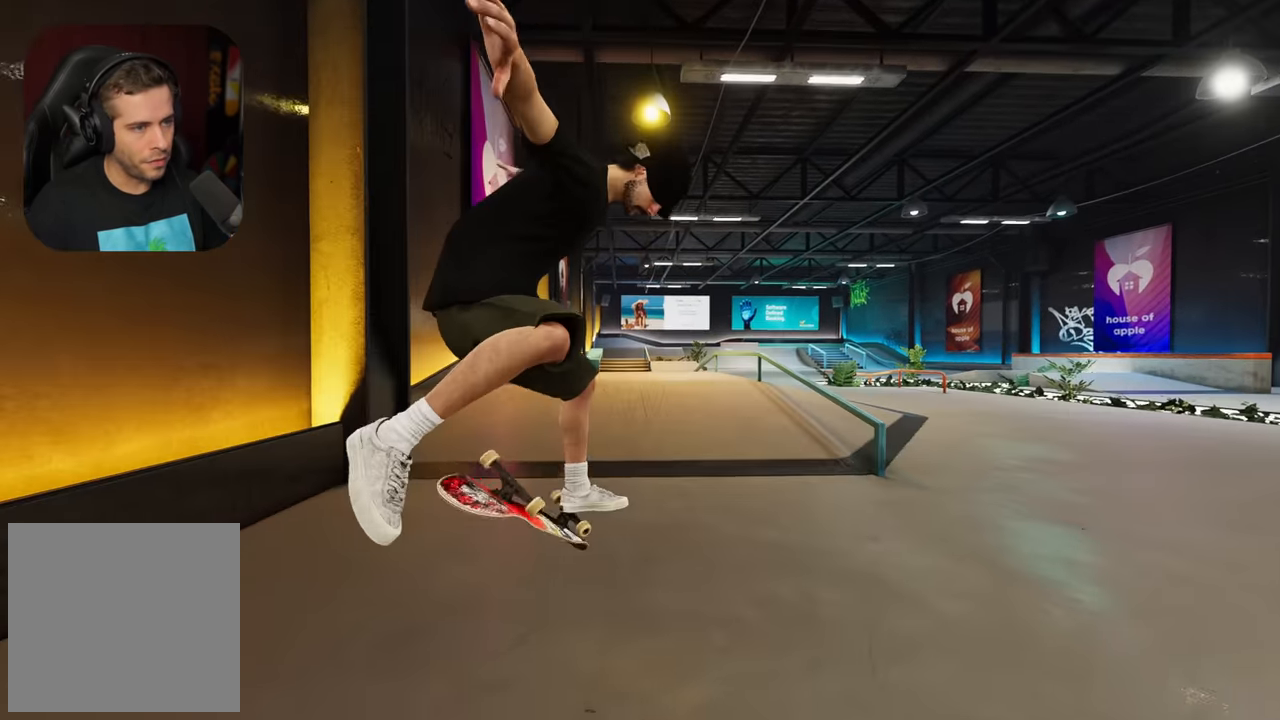
{"buttons": [], "left_stick": "center", "right_stick": "center", "events": [[134, "L2", "down"], [400, "L2", "up"]]}
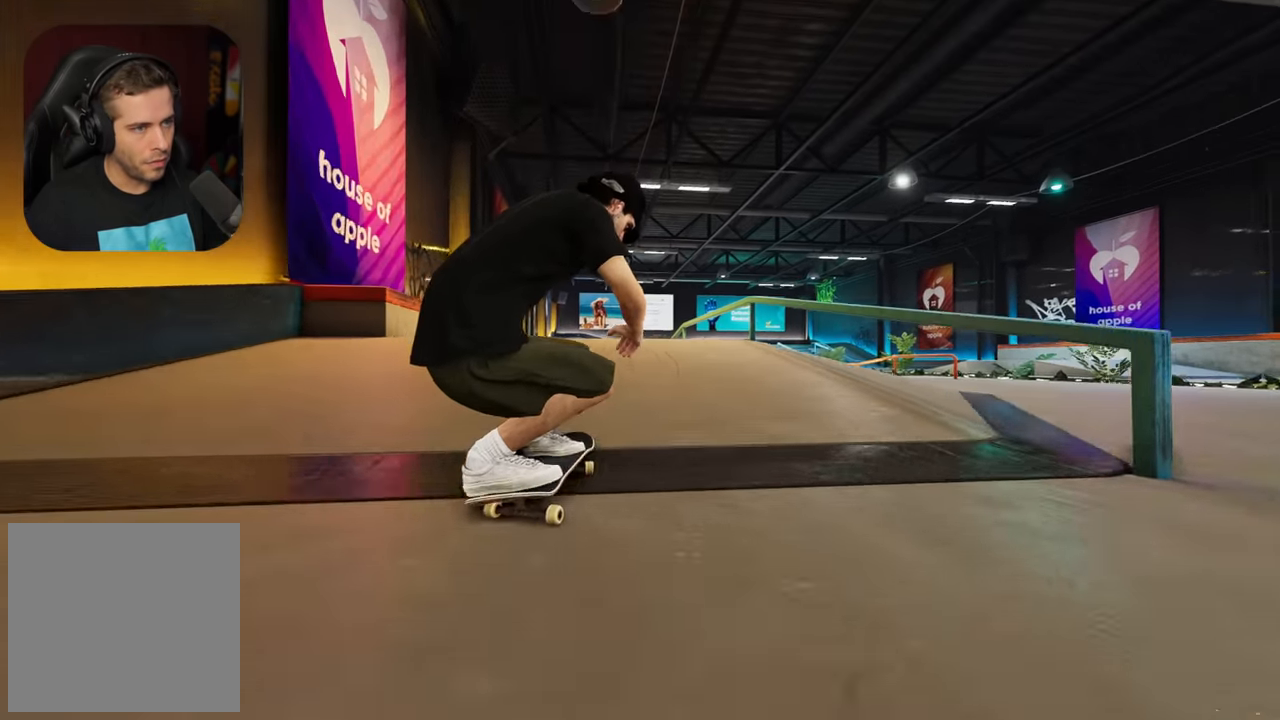
{"buttons": ["R2"], "left_stick": "center", "right_stick": "center", "events": [[317, "A", "down"], [317, "L2", "down"], [417, "A", "up"], [417, "L2", "up"], [484, "R2", "down"]]}
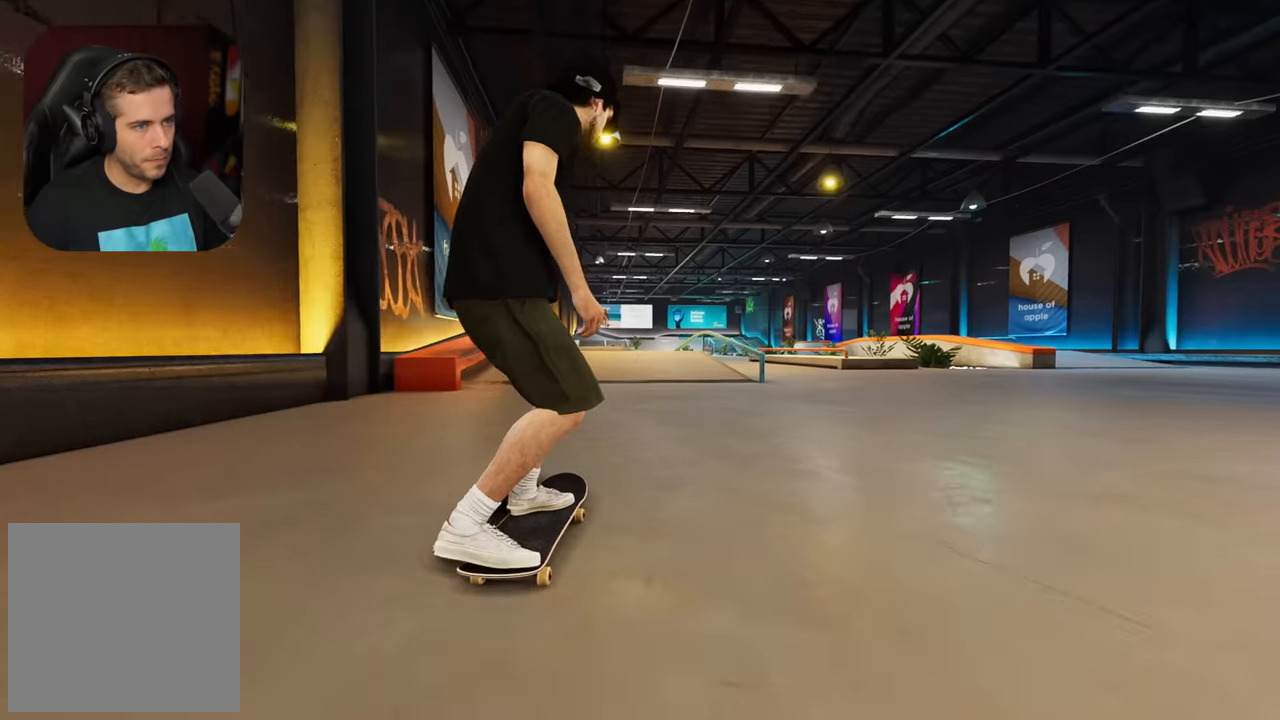
{"buttons": ["R2"], "left_stick": "center", "right_stick": "center", "events": [[84, "R2", "up"], [184, "R2", "down"], [284, "R2", "up"], [417, "R2", "down"]]}
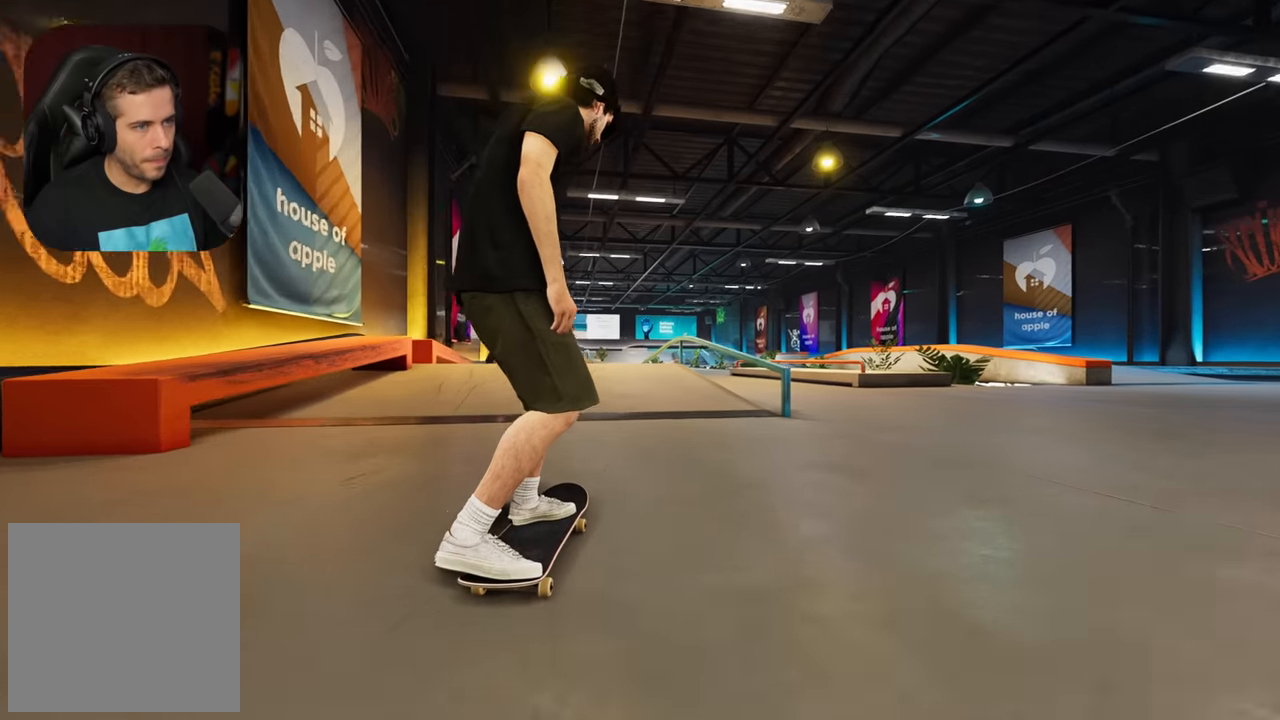
{"buttons": [], "left_stick": "center", "right_stick": "center", "events": [[17, "R2", "up"], [184, "R2", "down"], [250, "R2", "up"]]}
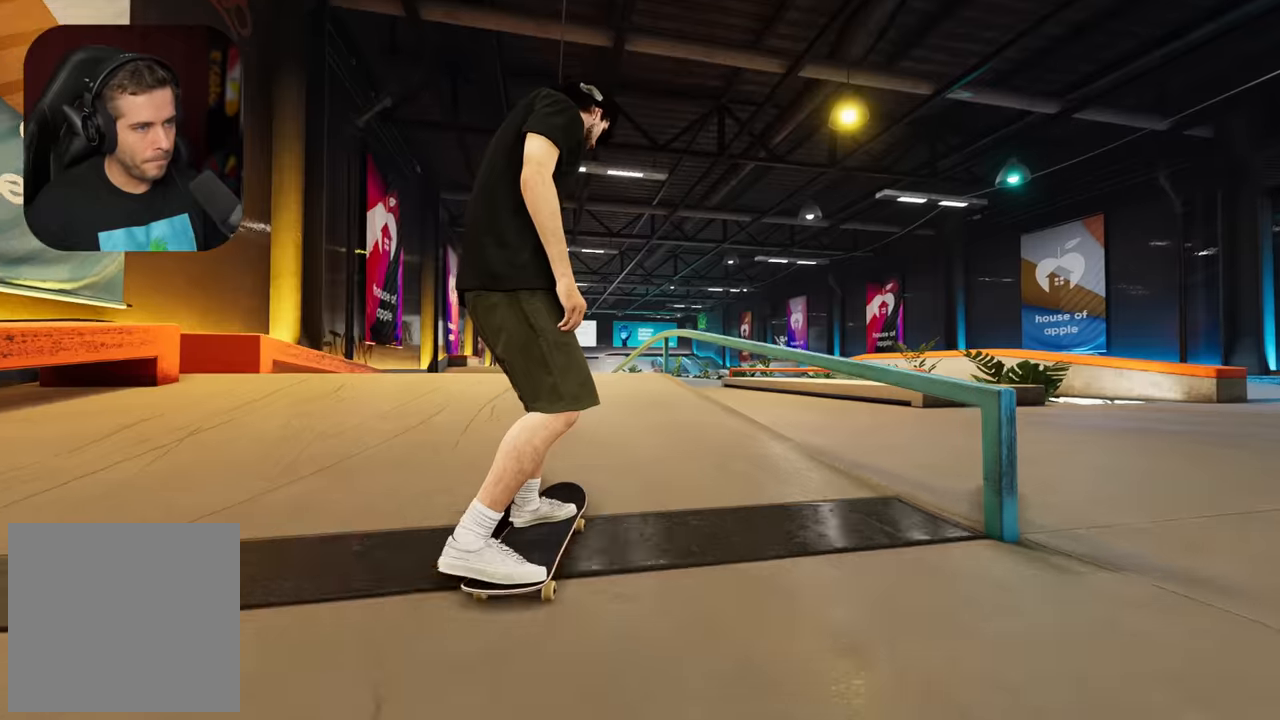
{"buttons": ["R1"], "left_stick": "down", "right_stick": "down", "events": [[200, "right_stick", "down"], [284, "R1", "down"], [317, "left_stick", "down"]]}
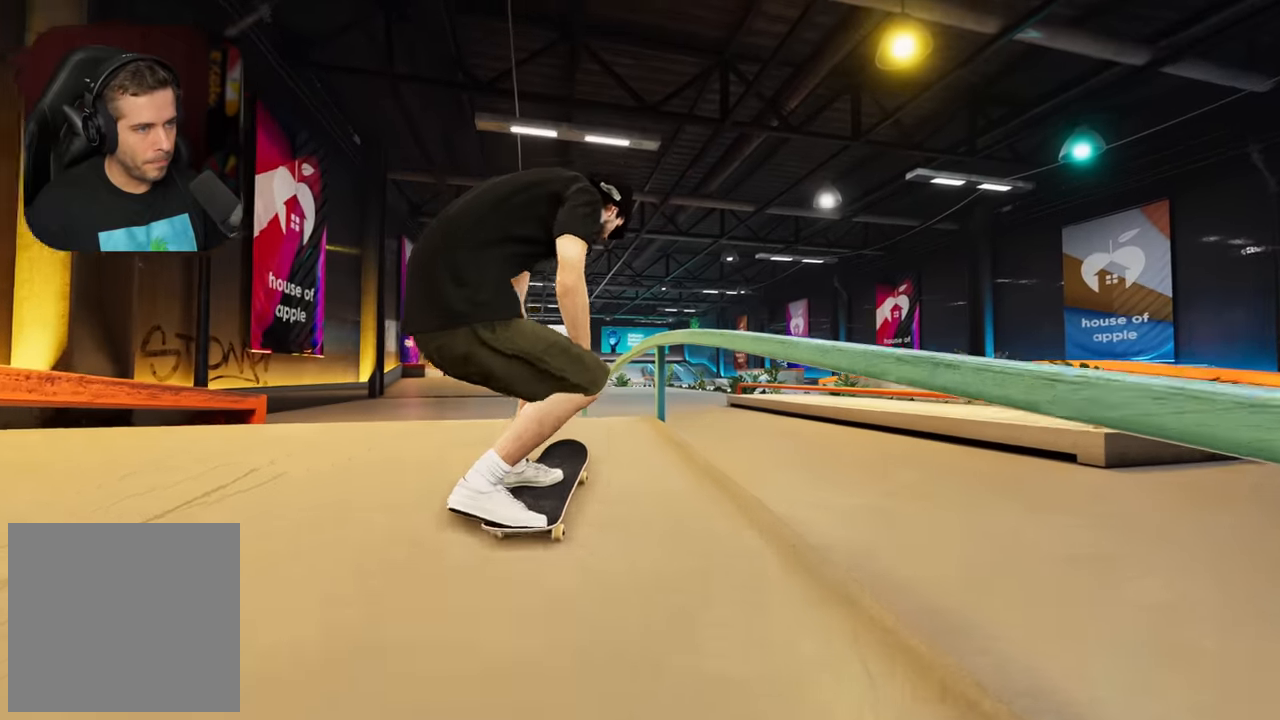
{"buttons": [], "left_stick": "up", "right_stick": "up", "events": [[84, "L2", "down"], [100, "left_stick", "up-left"], [134, "right_stick", "left"], [200, "R1", "up"], [234, "right_stick", "center"], [267, "left_stick", "center"], [317, "L2", "up"], [400, "left_stick", "up"], [467, "right_stick", "up"]]}
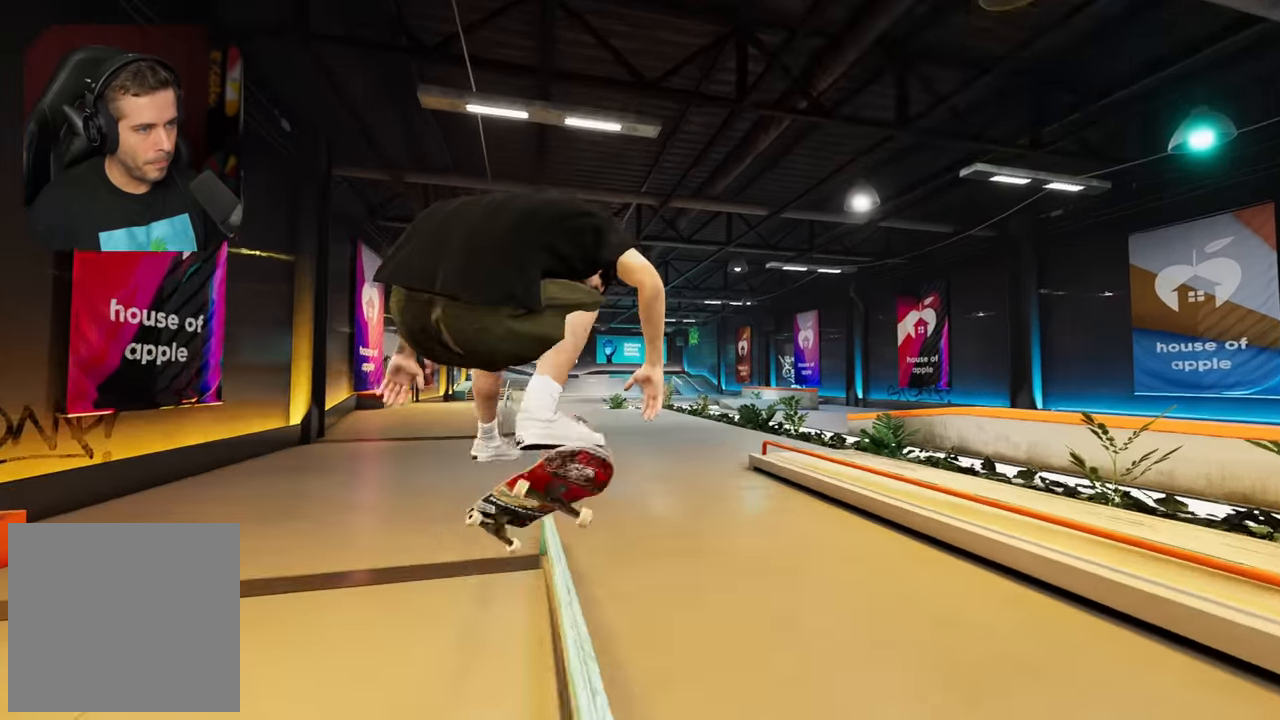
{"buttons": [], "left_stick": "up", "right_stick": "up", "events": []}
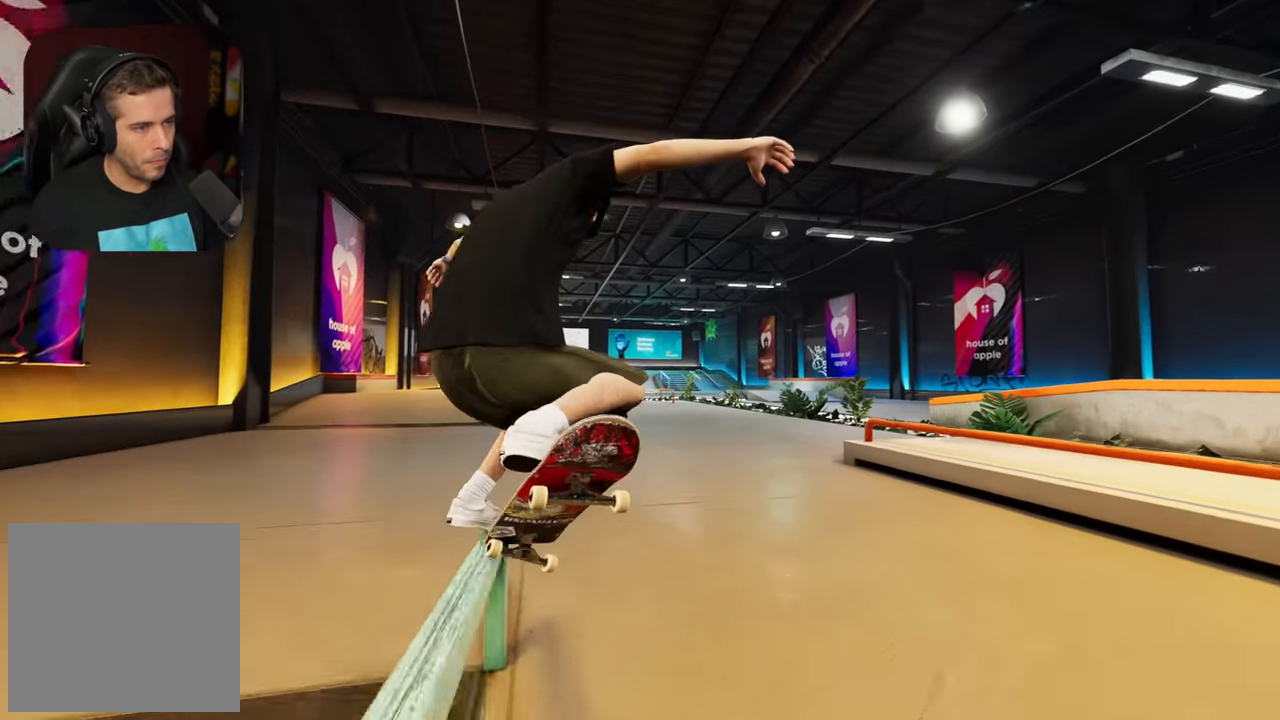
{"buttons": ["R2"], "left_stick": "center", "right_stick": "center", "events": [[50, "left_stick", "center"], [184, "right_stick", "center"], [367, "R2", "down"], [400, "DPAD_RIGHT", "down"], [450, "DPAD_RIGHT", "up"]]}
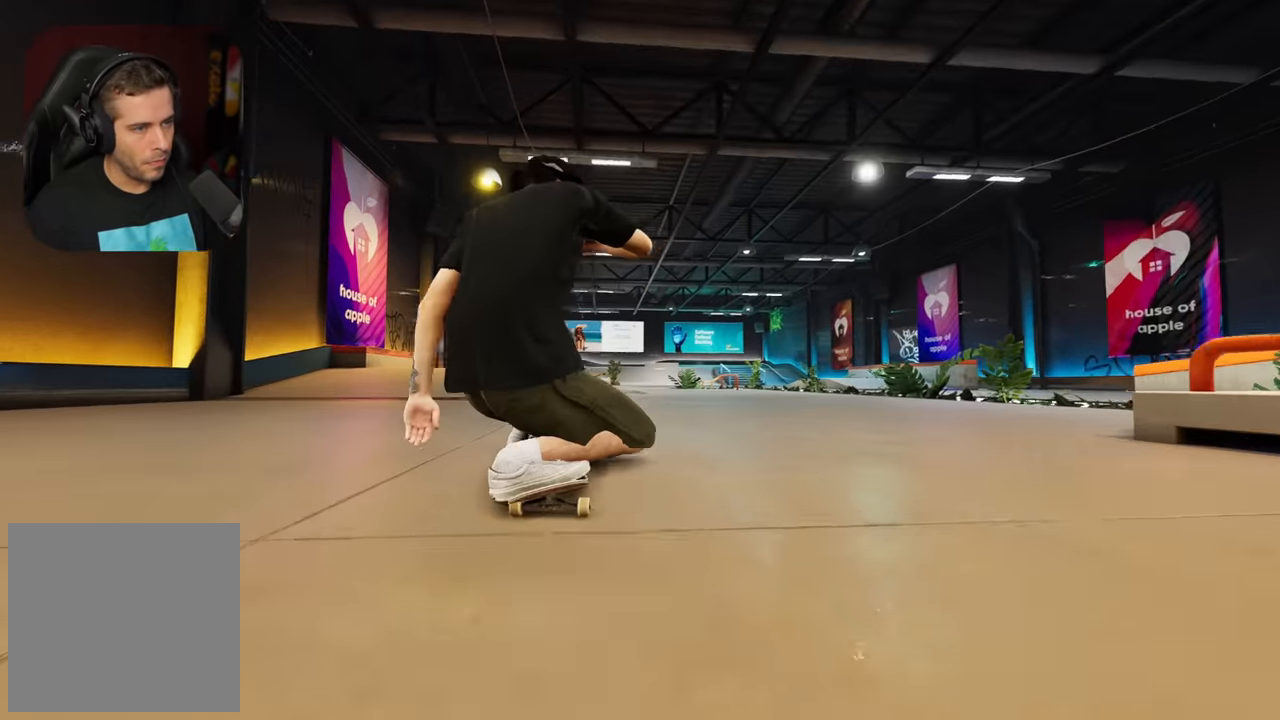
{"buttons": ["R2"], "left_stick": "center", "right_stick": "center", "events": [[17, "R2", "up"], [134, "R2", "down"], [267, "R2", "up"], [317, "R2", "down"]]}
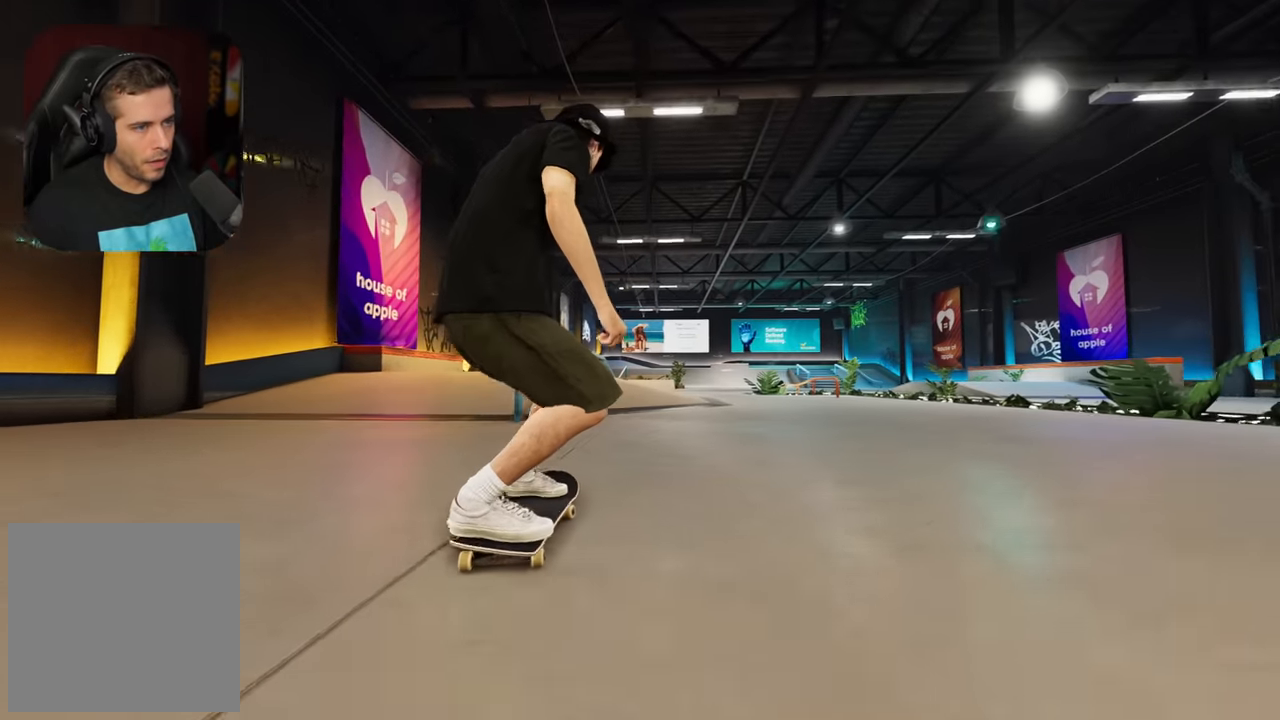
{"buttons": ["R2"], "left_stick": "center", "right_stick": "left", "events": [[117, "R2", "up"], [167, "left_stick", "up"], [284, "R2", "down"], [400, "left_stick", "center"], [434, "right_stick", "left"]]}
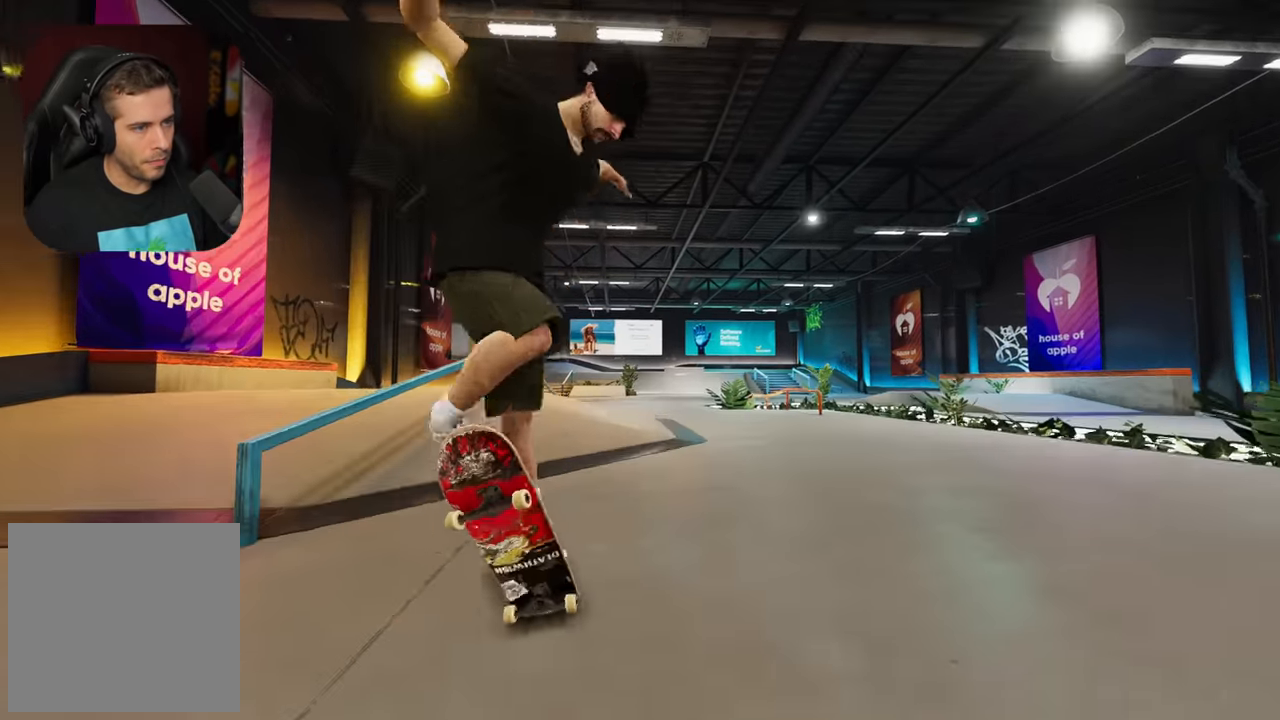
{"buttons": [], "left_stick": "center", "right_stick": "center", "events": [[50, "R2", "up"], [84, "right_stick", "center"]]}
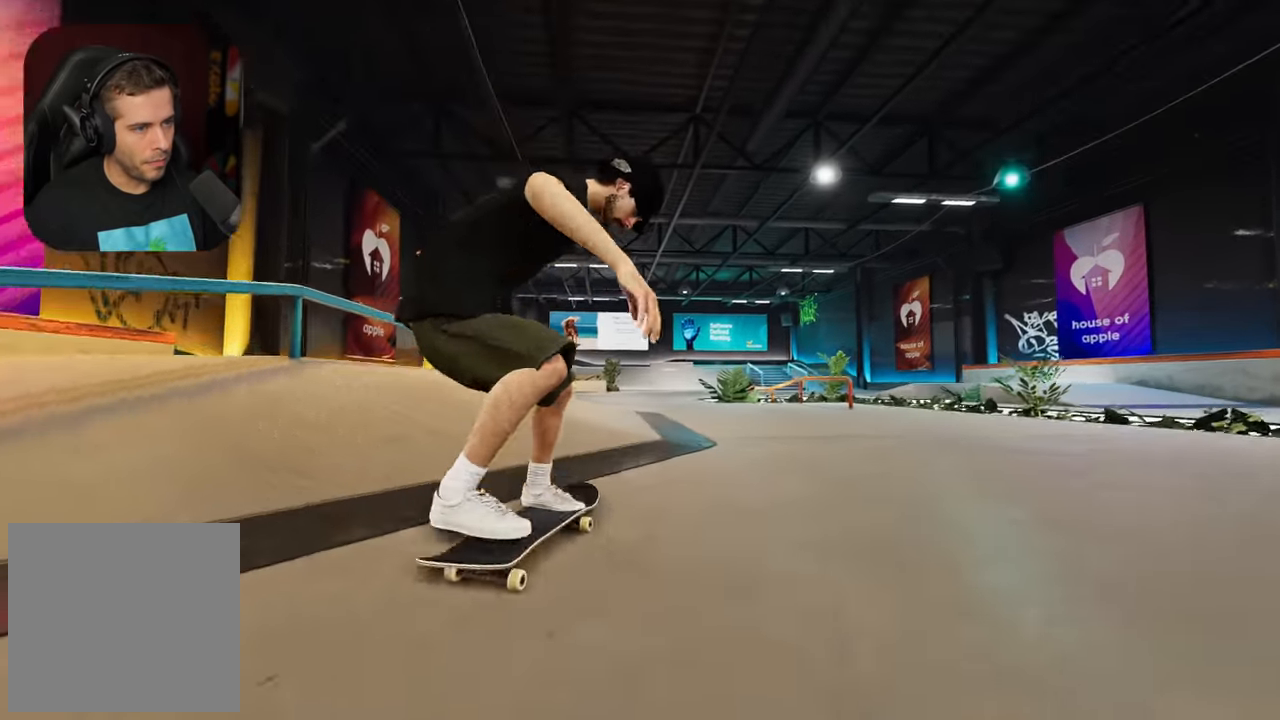
{"buttons": [], "left_stick": "center", "right_stick": "center", "events": [[17, "R2", "down"], [200, "R2", "up"]]}